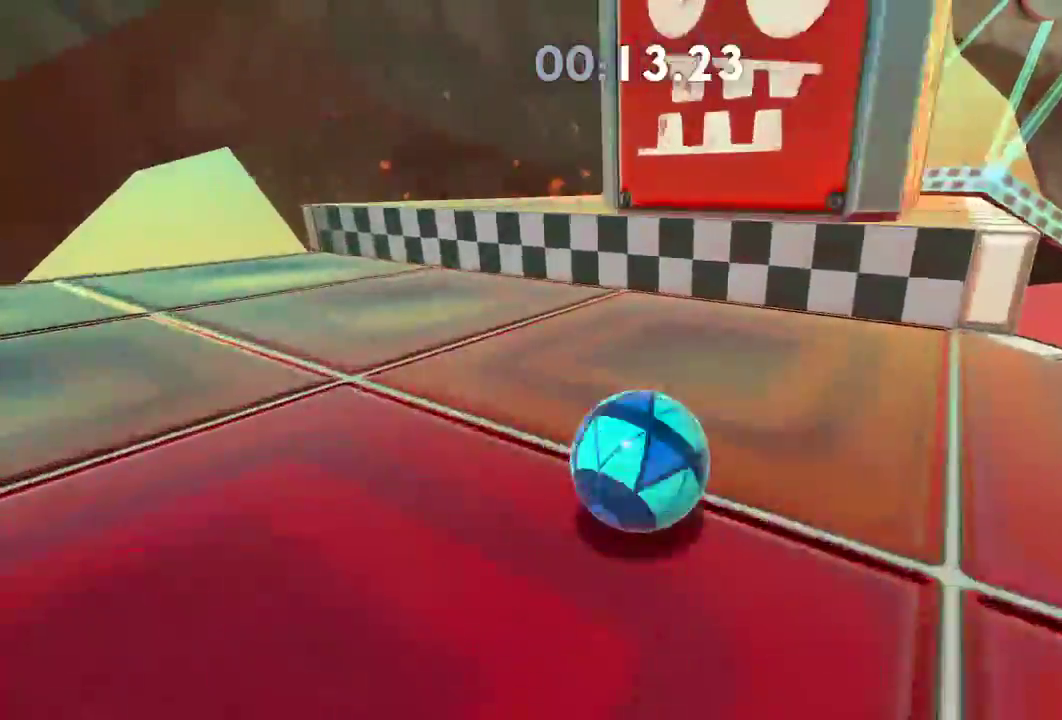
Gameplay with a controller (Xbox layout); each line is a JSON object with the inputs held at the frame after it. "events" lists button and stick changes between this image and that frame as [ms after this image, input, new state], when the widget could be followed in between. Not read: R3.
{"buttons": [], "left_stick": "up-right", "right_stick": "right", "events": [[184, "L2", "up"]]}
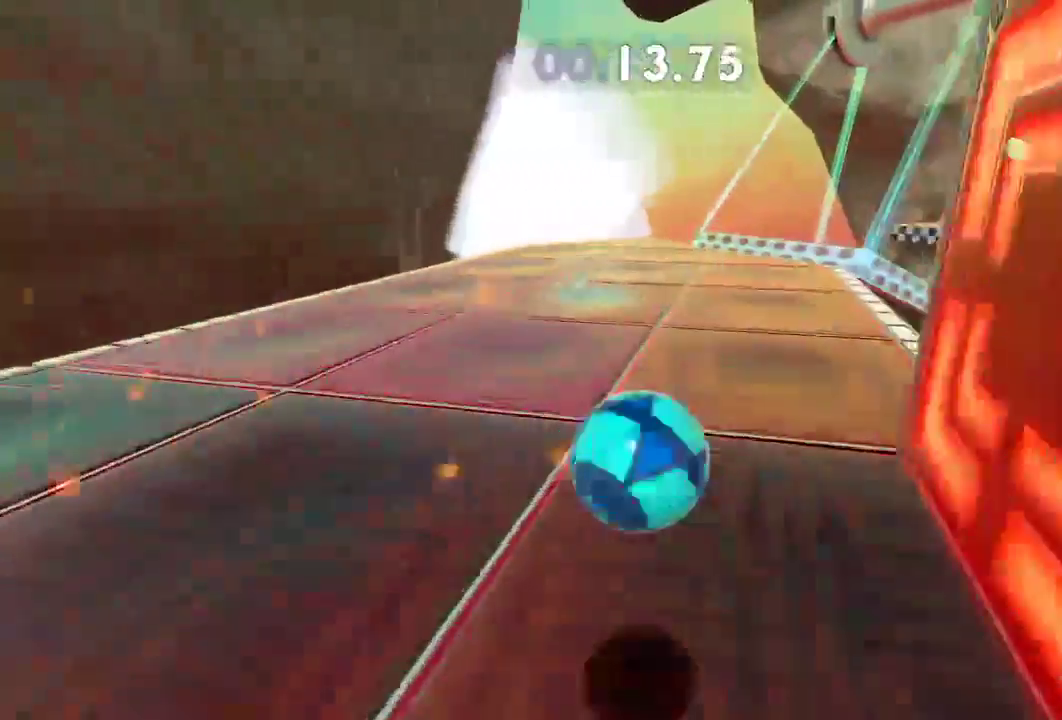
{"buttons": [], "left_stick": "up-right", "right_stick": "right", "events": []}
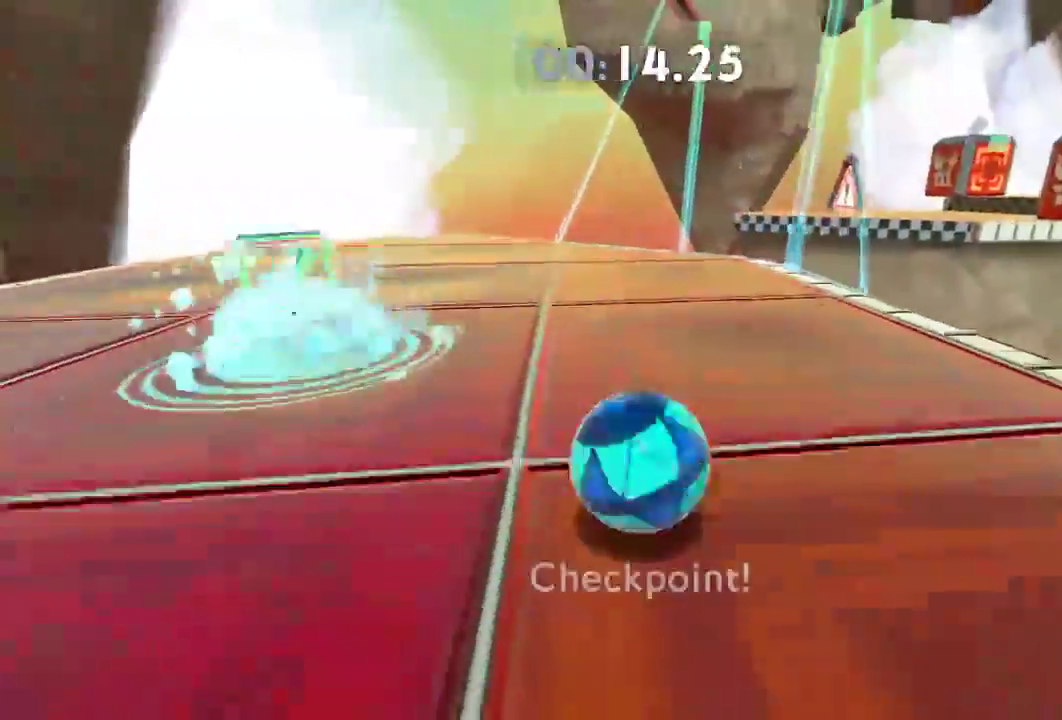
{"buttons": [], "left_stick": "up-right", "right_stick": "right", "events": []}
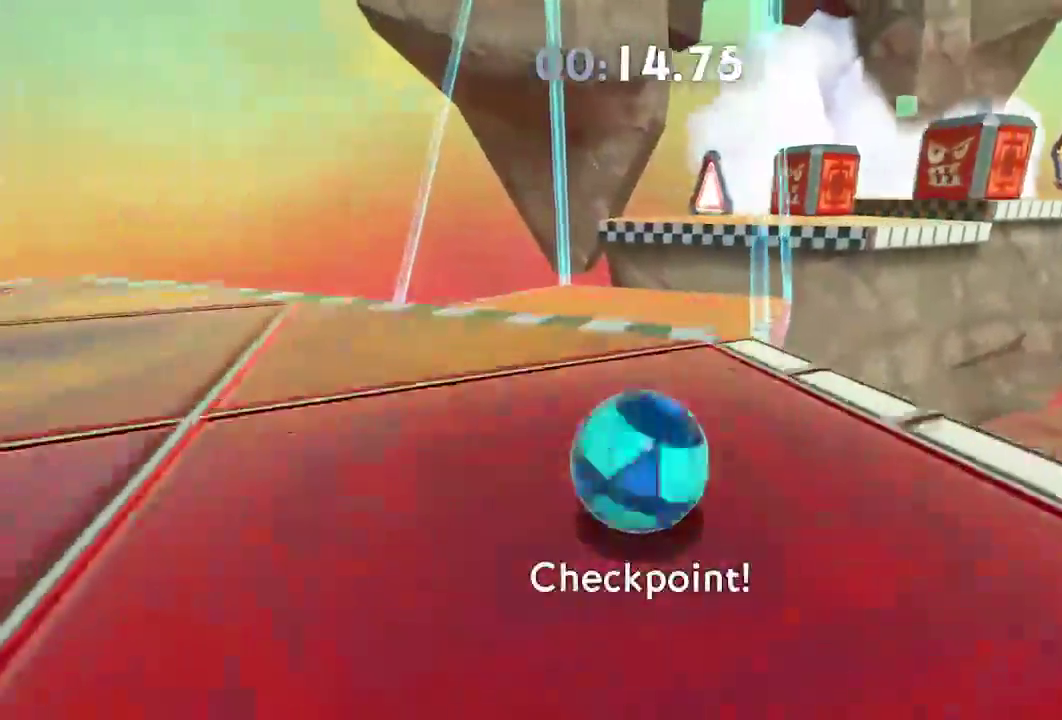
{"buttons": [], "left_stick": "up", "right_stick": "right", "events": [[150, "L2", "down"], [367, "L2", "up"], [484, "left_stick", "up"]]}
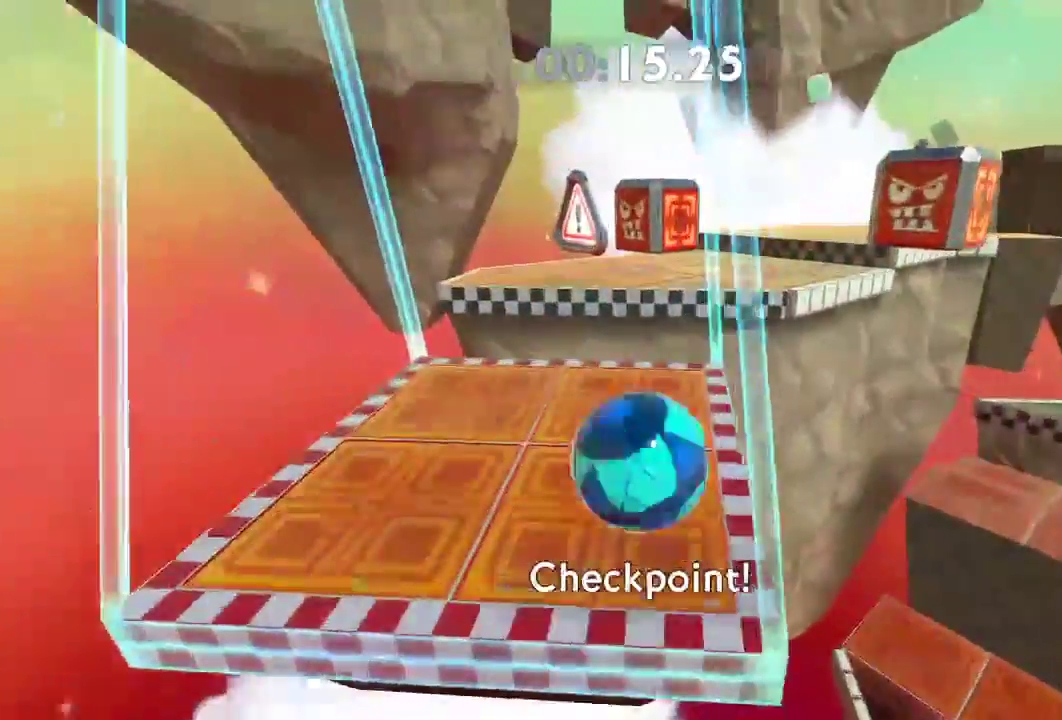
{"buttons": [], "left_stick": "up-right", "right_stick": "right", "events": [[317, "left_stick", "down-right"], [501, "left_stick", "up-right"]]}
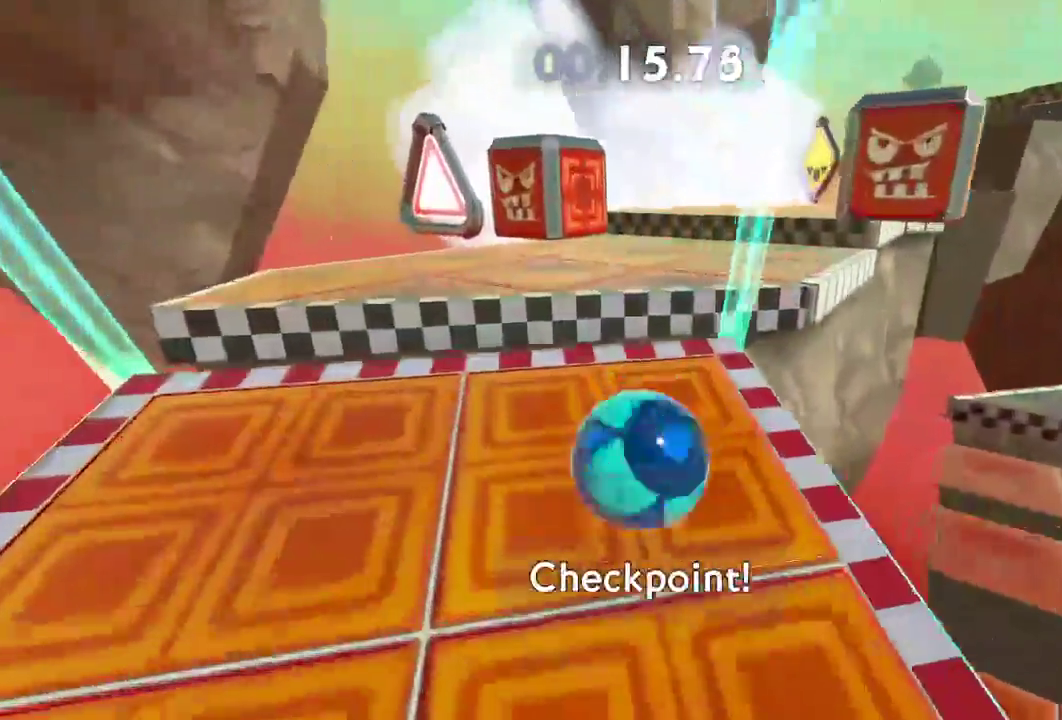
{"buttons": [], "left_stick": "up-right", "right_stick": "right", "events": [[300, "left_stick", "down-right"], [467, "left_stick", "up-right"]]}
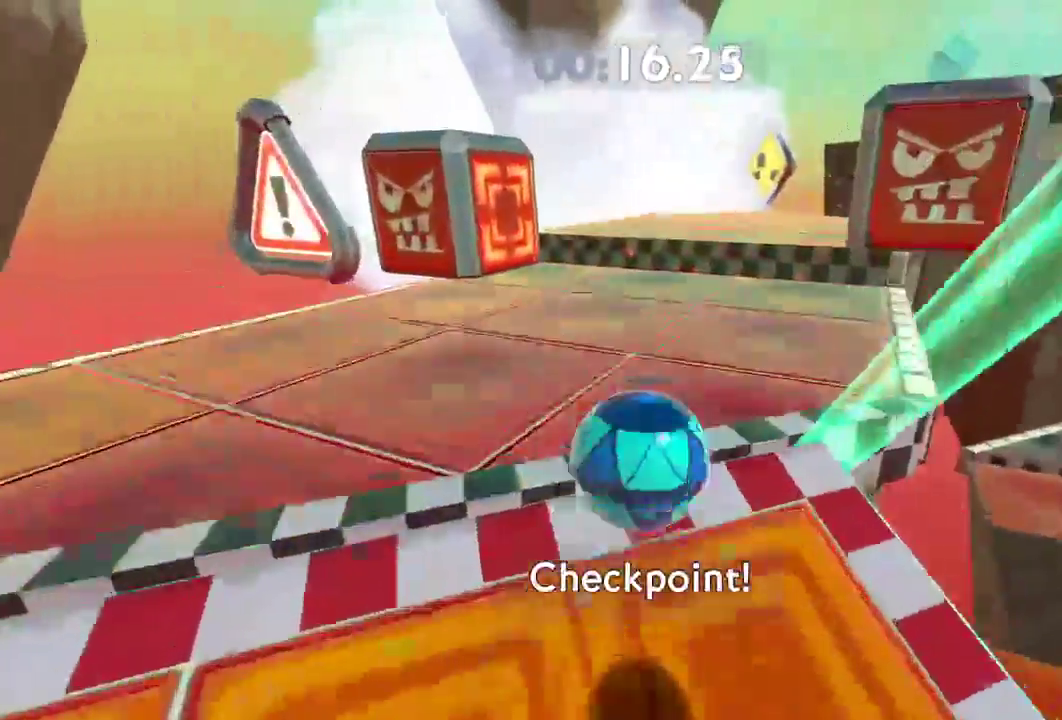
{"buttons": ["L2"], "left_stick": "up-right", "right_stick": "right", "events": [[434, "L2", "down"]]}
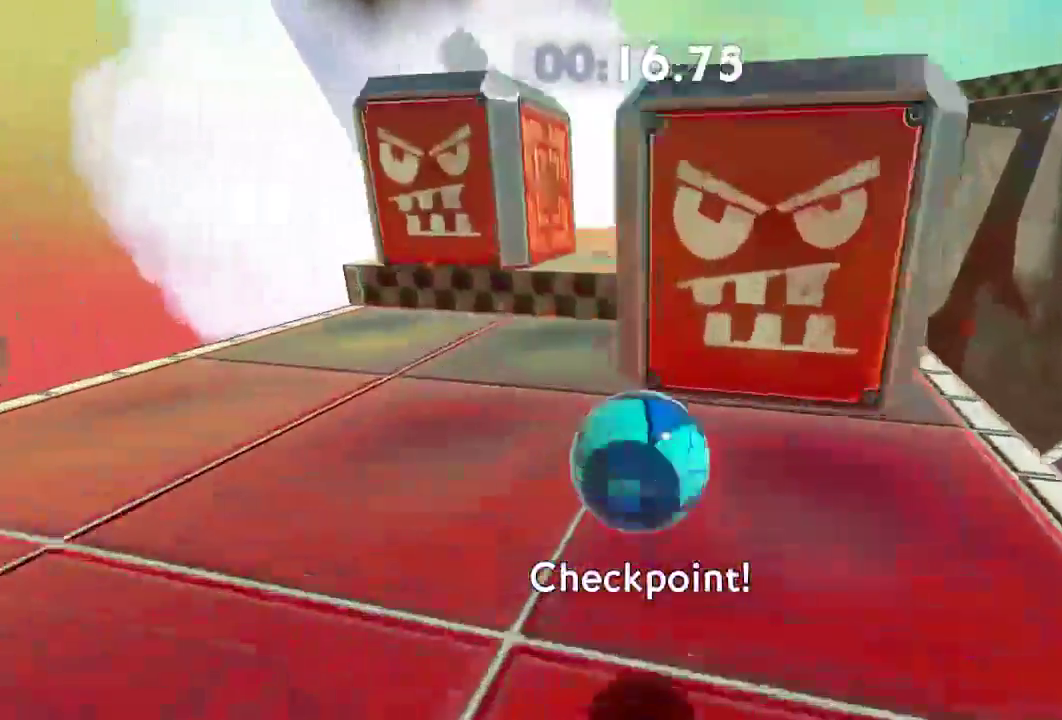
{"buttons": [], "left_stick": "up-right", "right_stick": "right", "events": [[317, "L2", "up"]]}
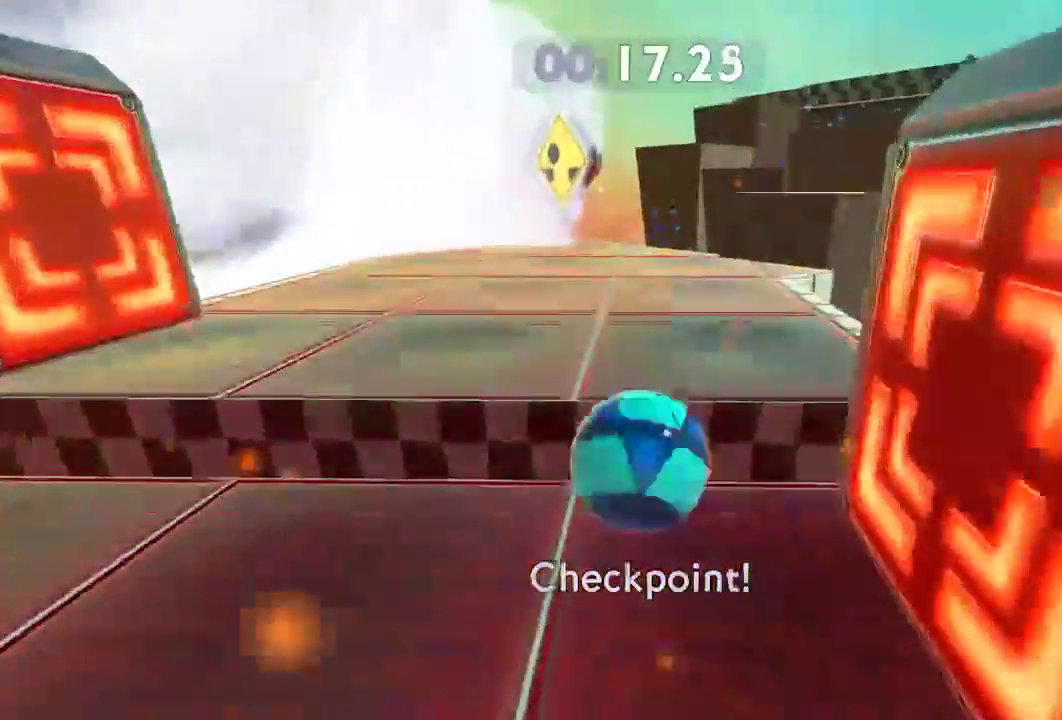
{"buttons": [], "left_stick": "down", "right_stick": "right", "events": [[67, "left_stick", "right"], [167, "left_stick", "up-right"], [301, "left_stick", "up"], [467, "left_stick", "down"]]}
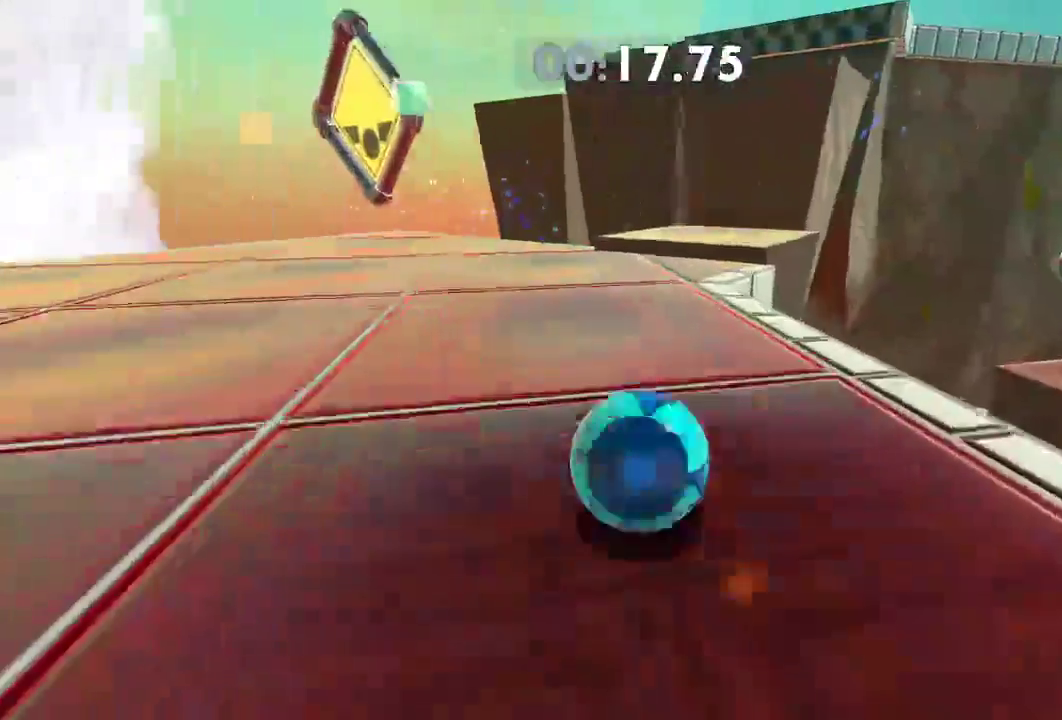
{"buttons": ["L2"], "left_stick": "up-left", "right_stick": "right", "events": [[167, "left_stick", "right"], [250, "left_stick", "down-right"], [317, "L2", "down"], [484, "left_stick", "up-left"]]}
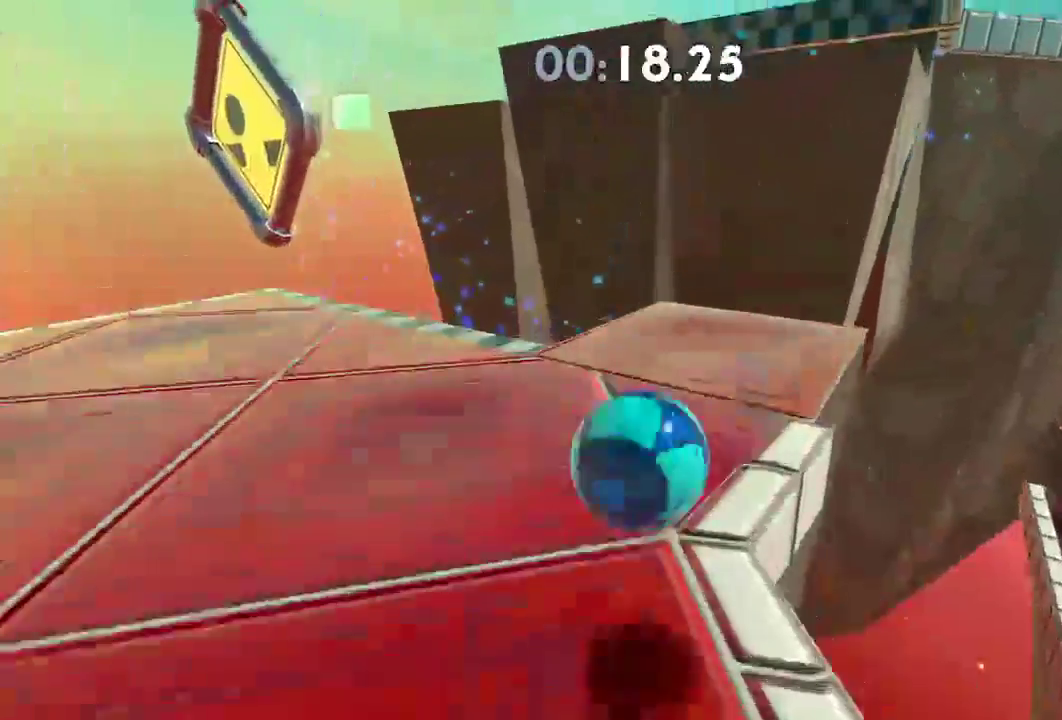
{"buttons": ["L2"], "left_stick": "up-left", "right_stick": "right", "events": [[167, "left_stick", "center"], [234, "left_stick", "down"], [401, "left_stick", "up-left"]]}
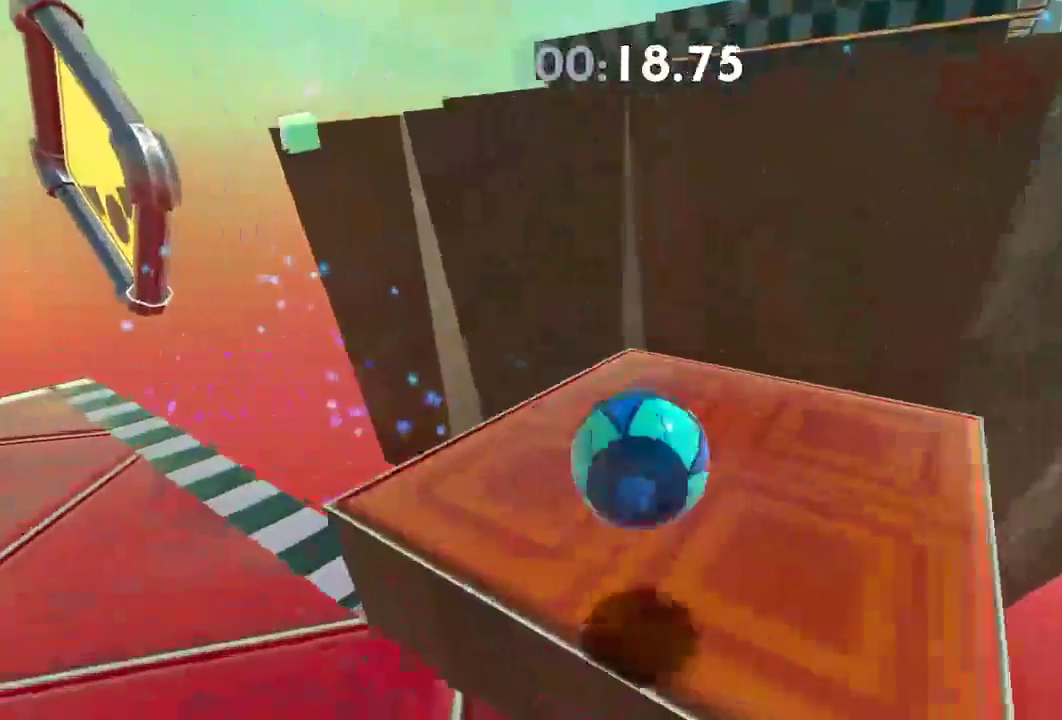
{"buttons": [], "left_stick": "up-right", "right_stick": "right", "events": [[233, "left_stick", "down-right"], [367, "L2", "up"], [417, "left_stick", "up-right"]]}
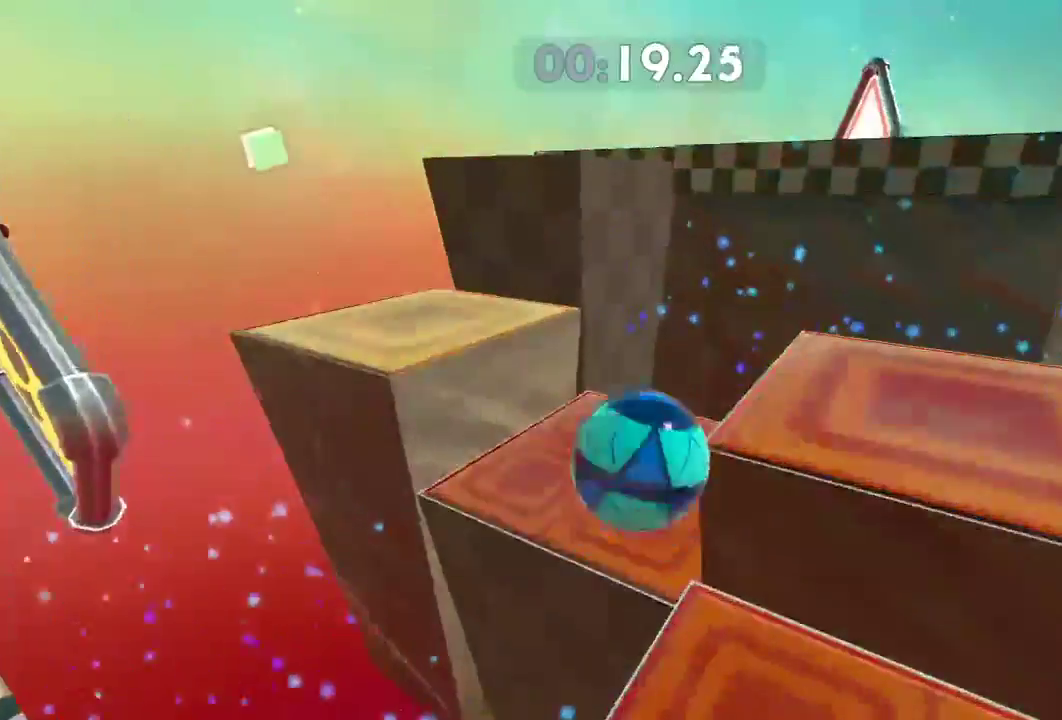
{"buttons": [], "left_stick": "up", "right_stick": "right", "events": [[34, "left_stick", "down-right"], [84, "left_stick", "down"], [184, "left_stick", "down-left"], [317, "left_stick", "up"]]}
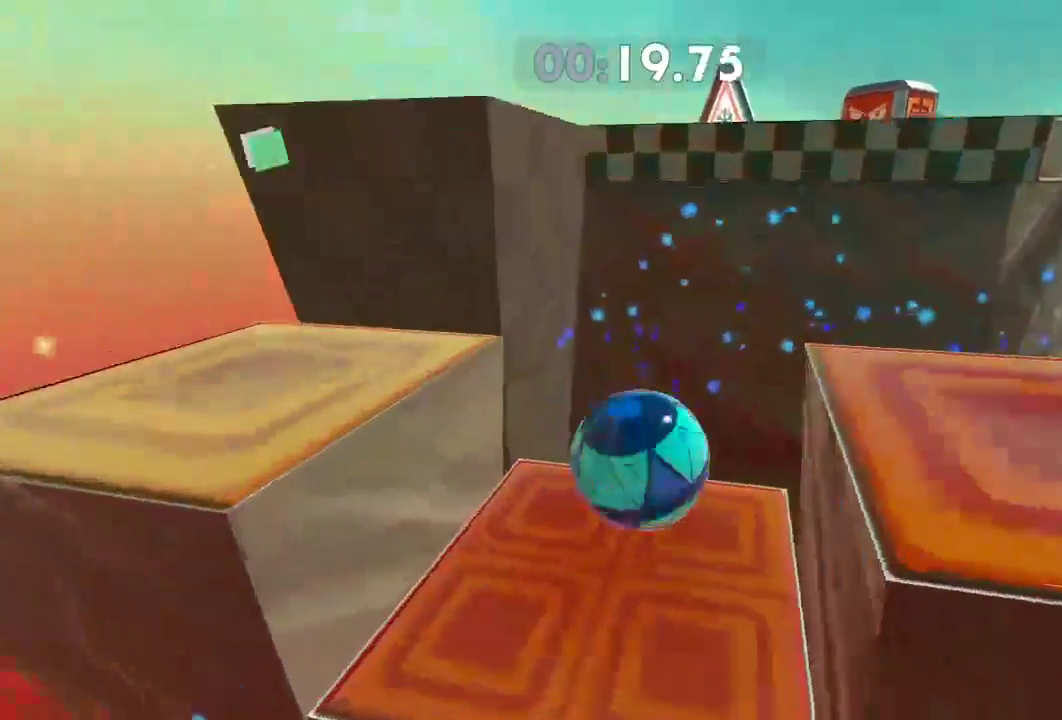
{"buttons": [], "left_stick": "up-right", "right_stick": "right", "events": [[117, "left_stick", "center"], [200, "left_stick", "right"], [350, "left_stick", "center"], [417, "left_stick", "right"], [484, "left_stick", "up-right"]]}
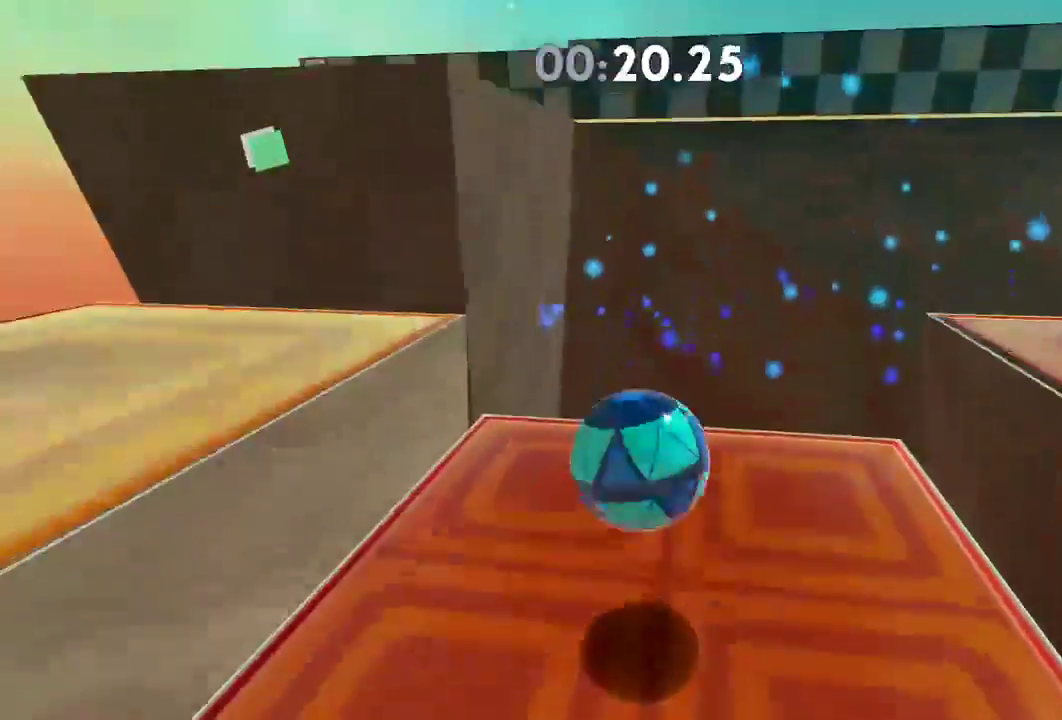
{"buttons": ["L2"], "left_stick": "up-right", "right_stick": "right", "events": [[117, "L2", "down"]]}
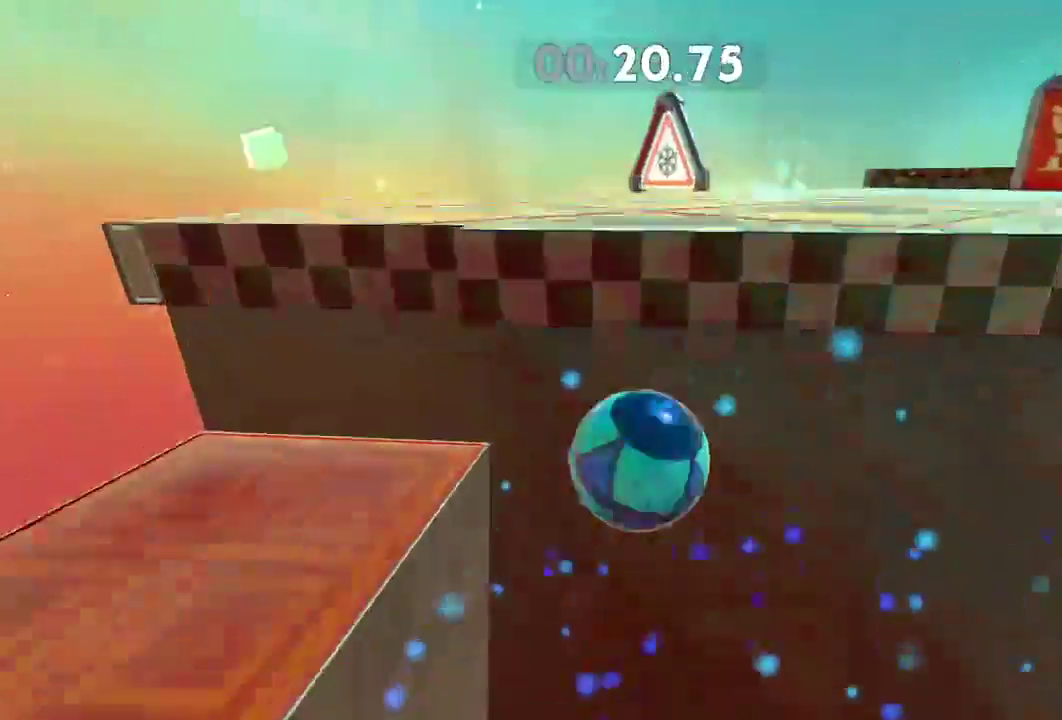
{"buttons": [], "left_stick": "up-right", "right_stick": "right", "events": [[200, "L2", "up"]]}
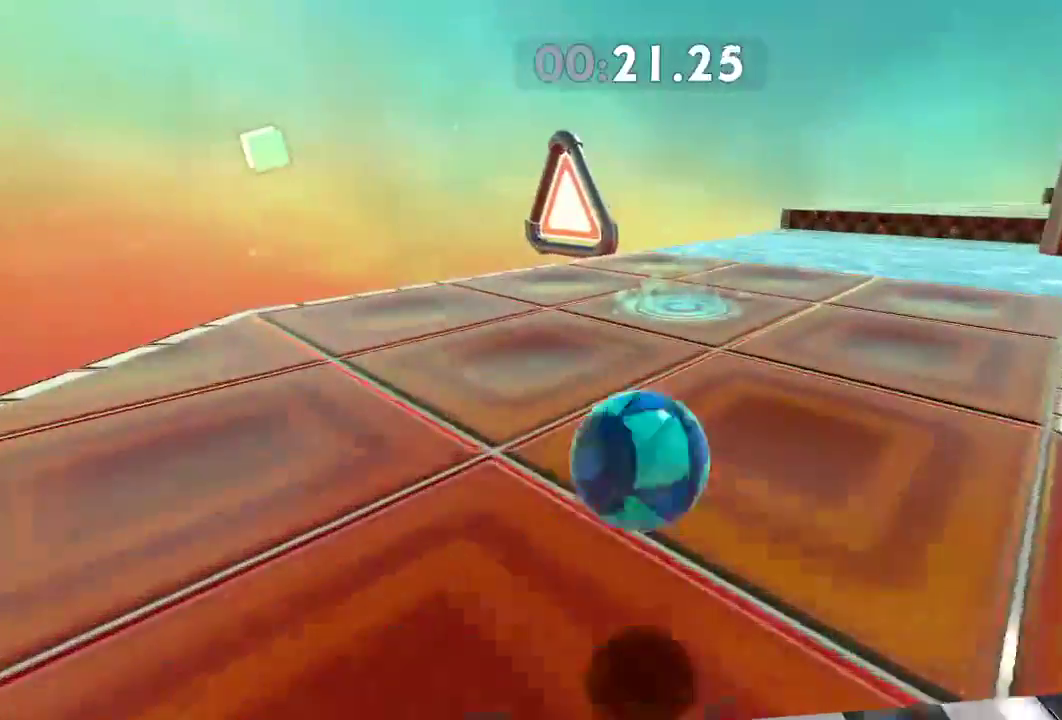
{"buttons": [], "left_stick": "up-right", "right_stick": "right", "events": [[251, "left_stick", "up"], [417, "left_stick", "up-right"]]}
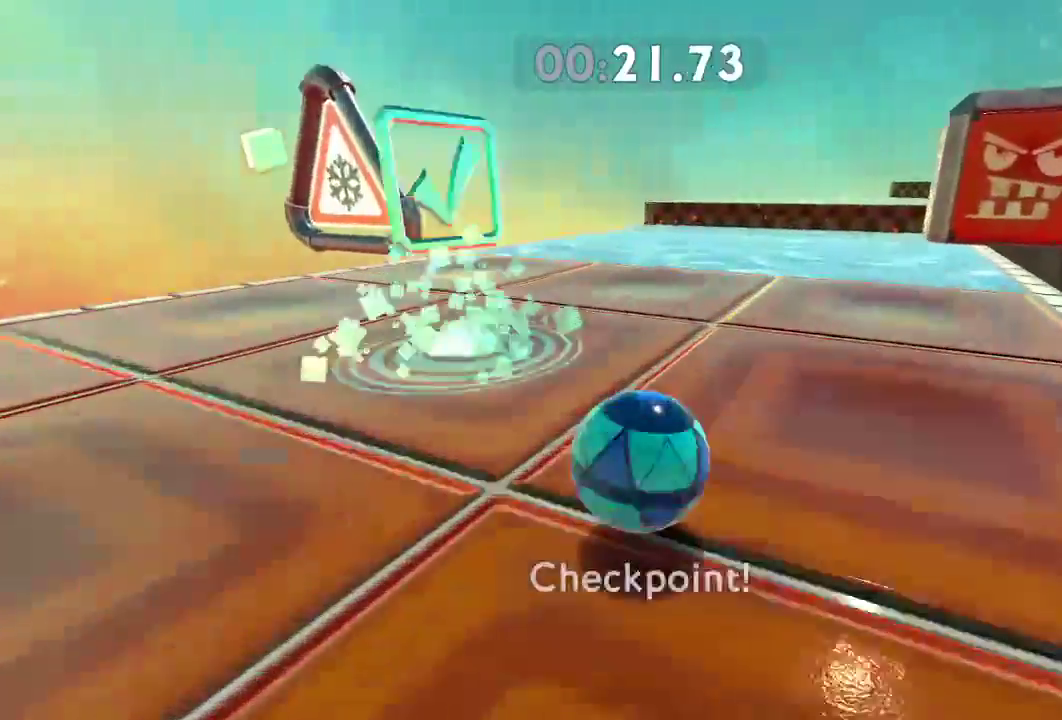
{"buttons": [], "left_stick": "up-right", "right_stick": "right", "events": []}
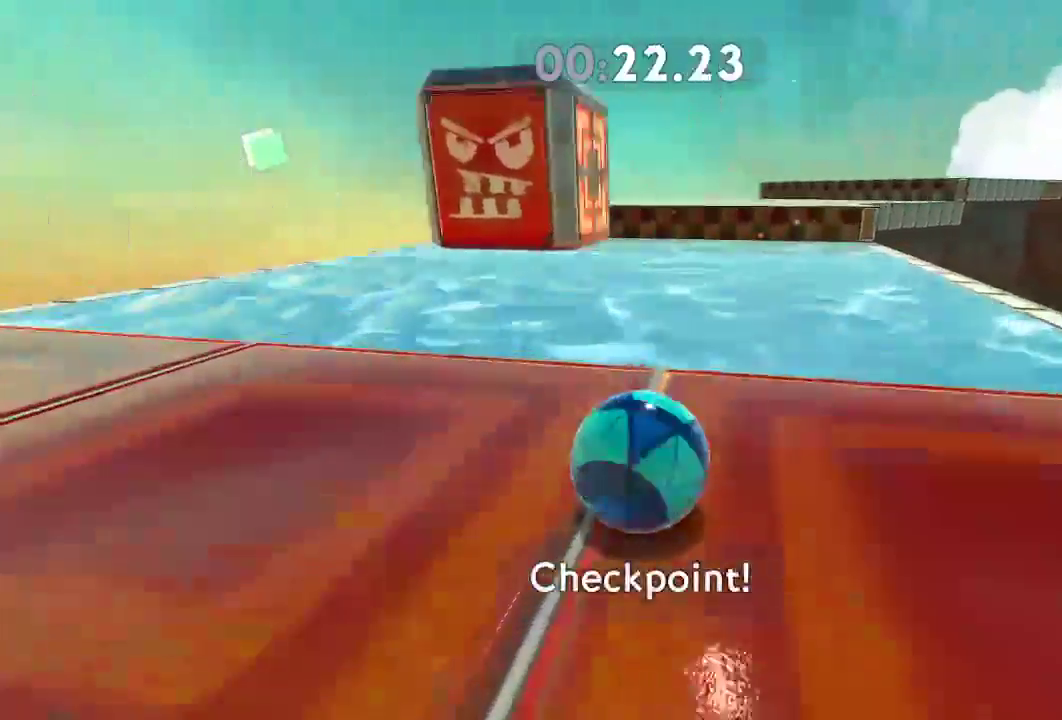
{"buttons": ["L2"], "left_stick": "up-right", "right_stick": "right", "events": [[350, "L2", "down"]]}
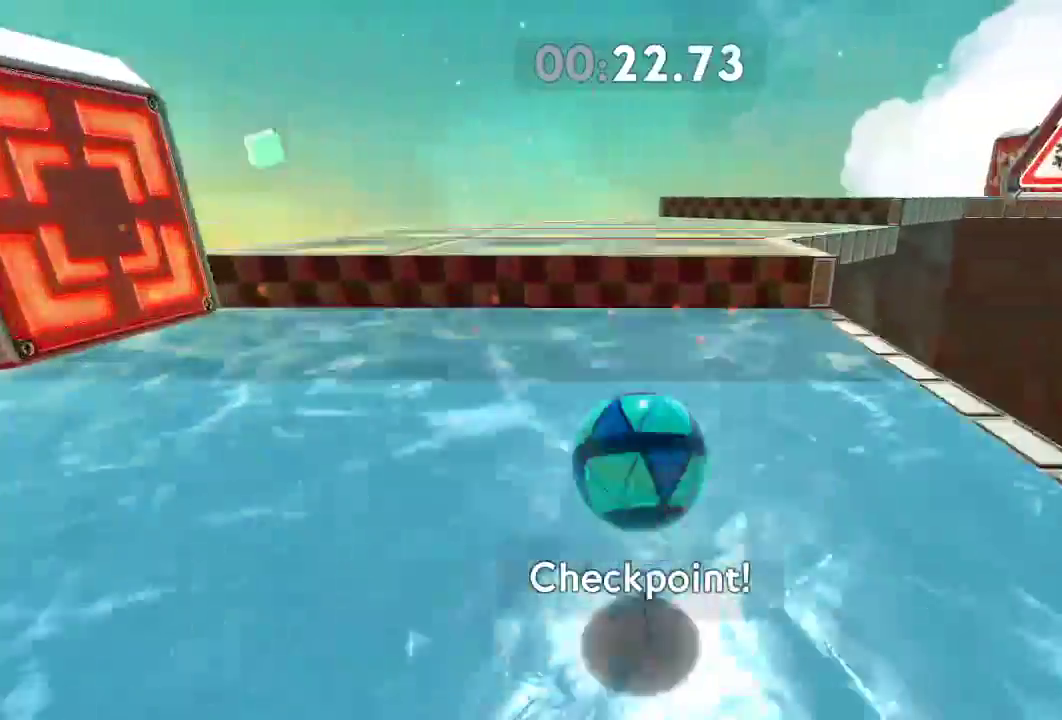
{"buttons": [], "left_stick": "right", "right_stick": "right", "events": [[33, "L2", "up"], [234, "left_stick", "right"]]}
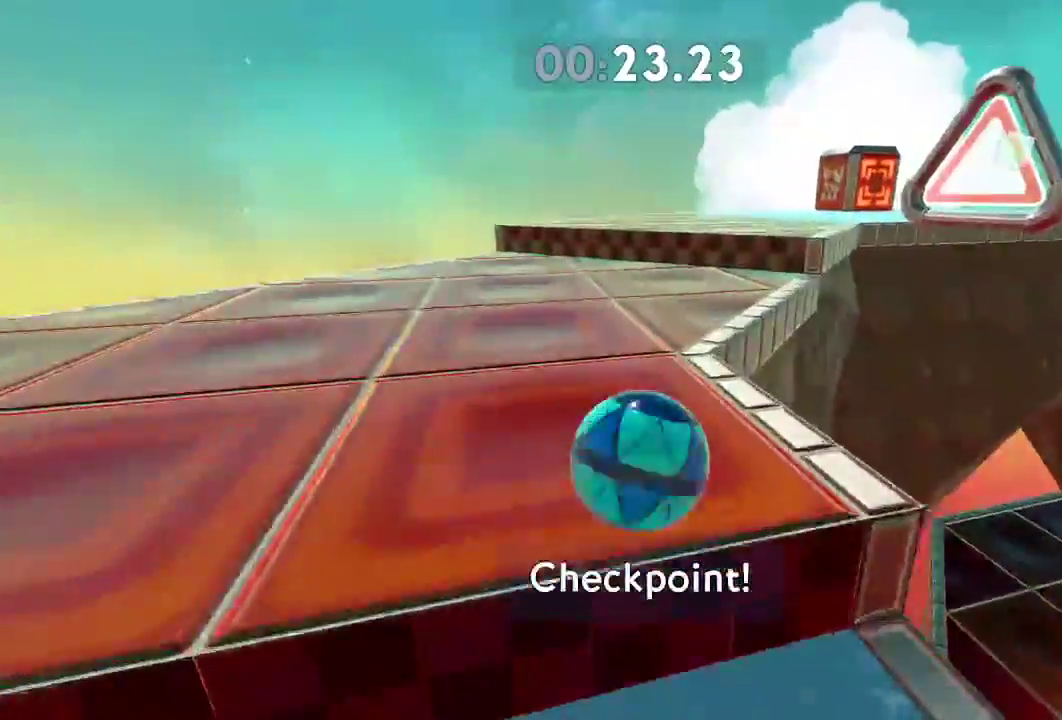
{"buttons": ["L2"], "left_stick": "down-right", "right_stick": "right", "events": [[383, "L2", "down"], [467, "left_stick", "down-right"]]}
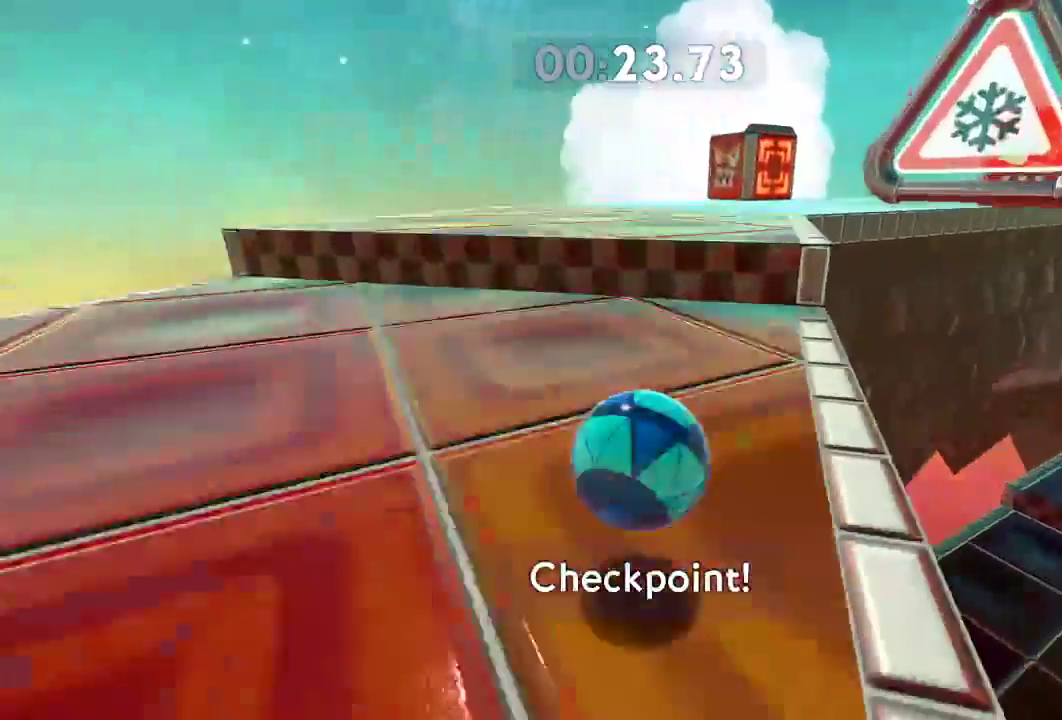
{"buttons": [], "left_stick": "right", "right_stick": "right", "events": [[33, "L2", "up"], [300, "left_stick", "right"]]}
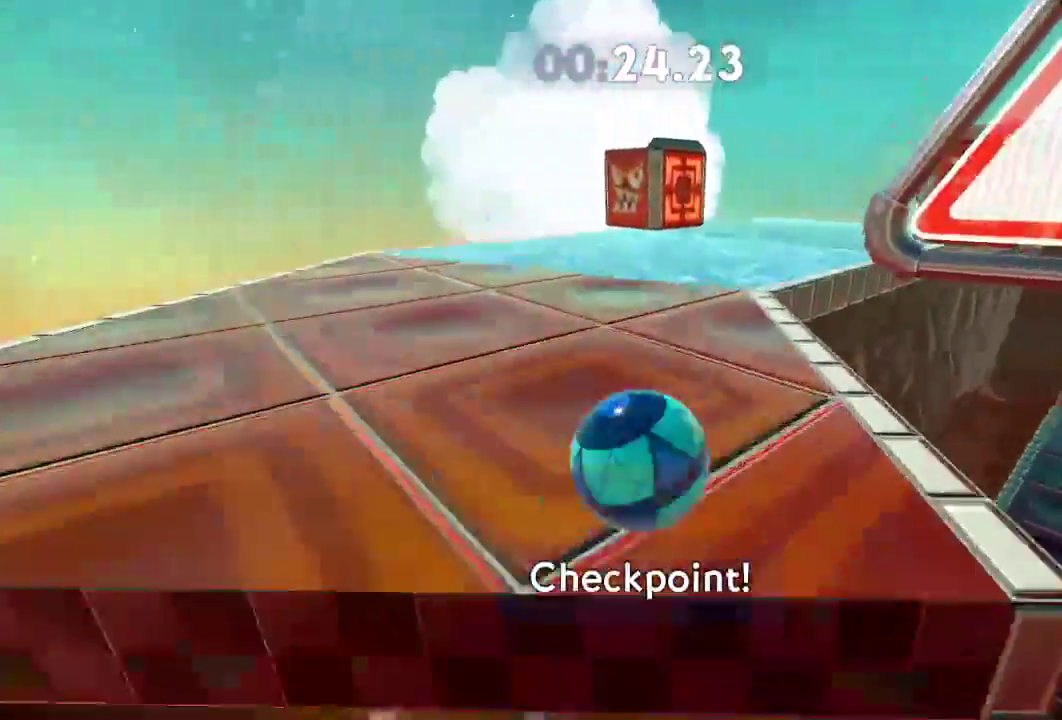
{"buttons": [], "left_stick": "up-right", "right_stick": "right", "events": [[33, "left_stick", "up-right"]]}
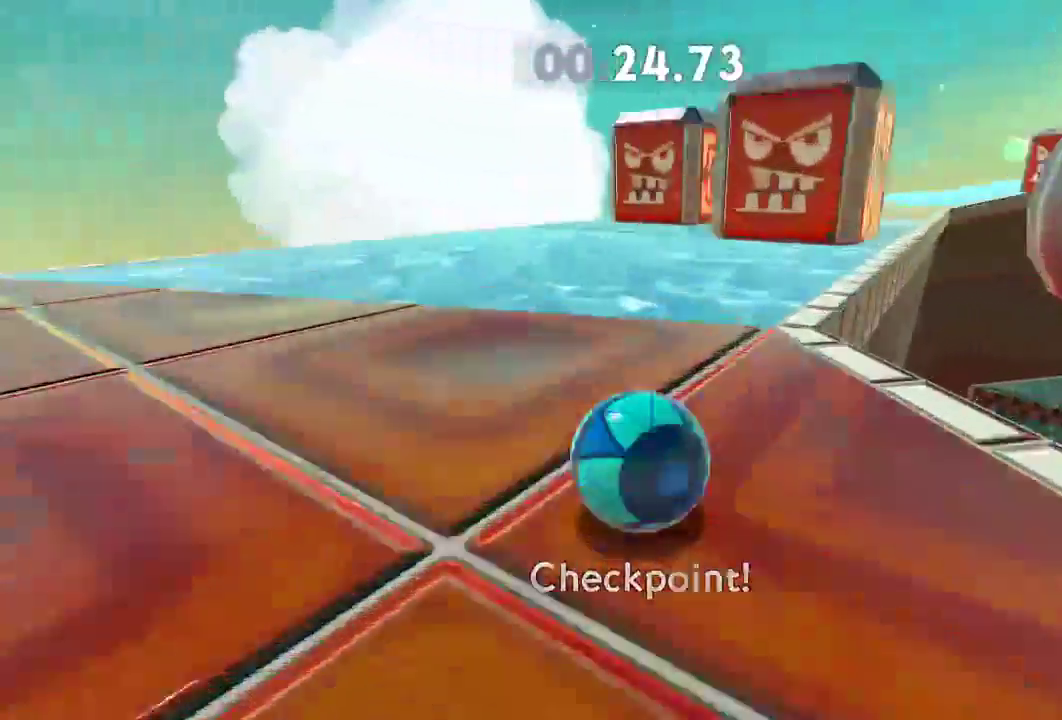
{"buttons": [], "left_stick": "up-right", "right_stick": "right", "events": [[117, "L2", "down"], [334, "L2", "up"]]}
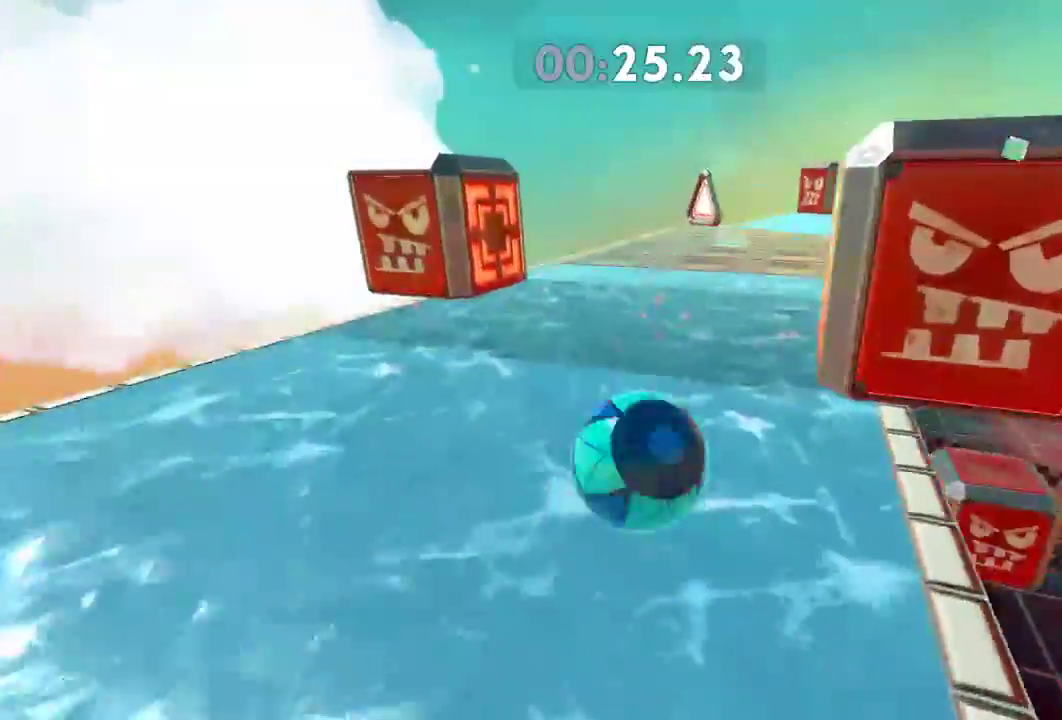
{"buttons": [], "left_stick": "up-right", "right_stick": "right", "events": []}
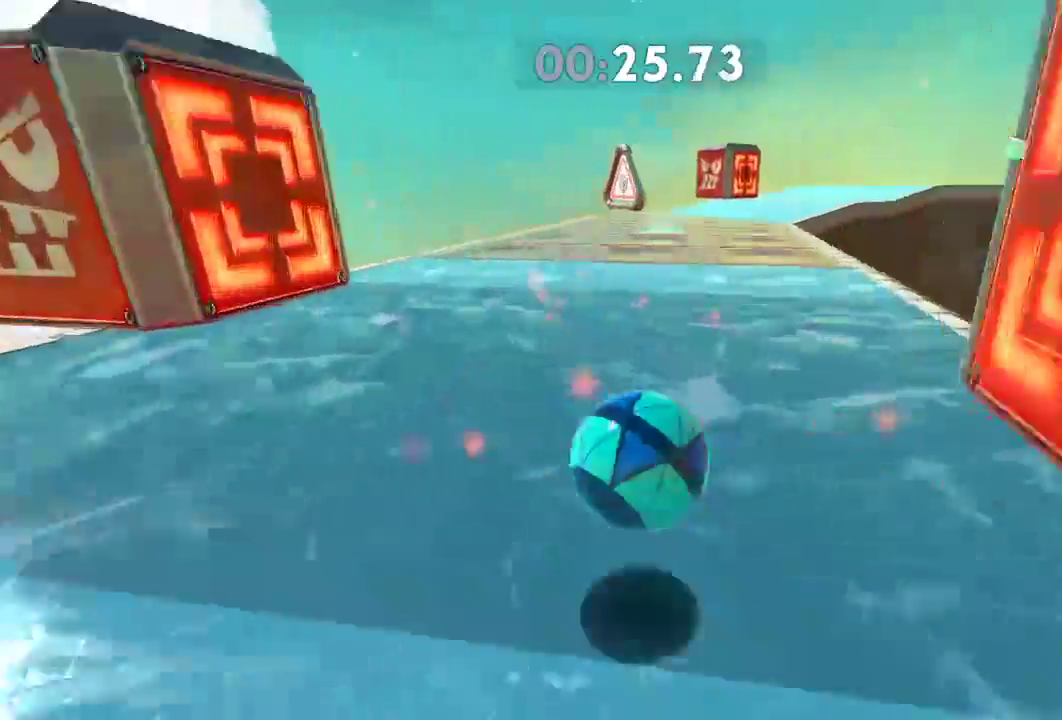
{"buttons": [], "left_stick": "up", "right_stick": "right", "events": [[84, "left_stick", "up"]]}
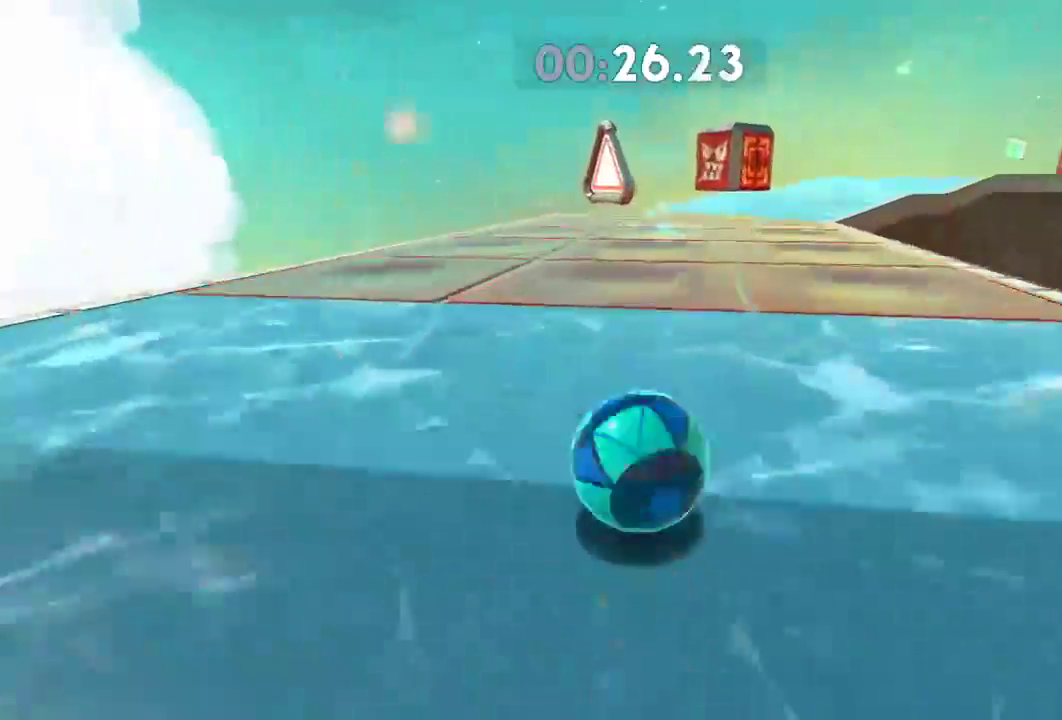
{"buttons": [], "left_stick": "up-right", "right_stick": "right", "events": [[133, "left_stick", "up-right"]]}
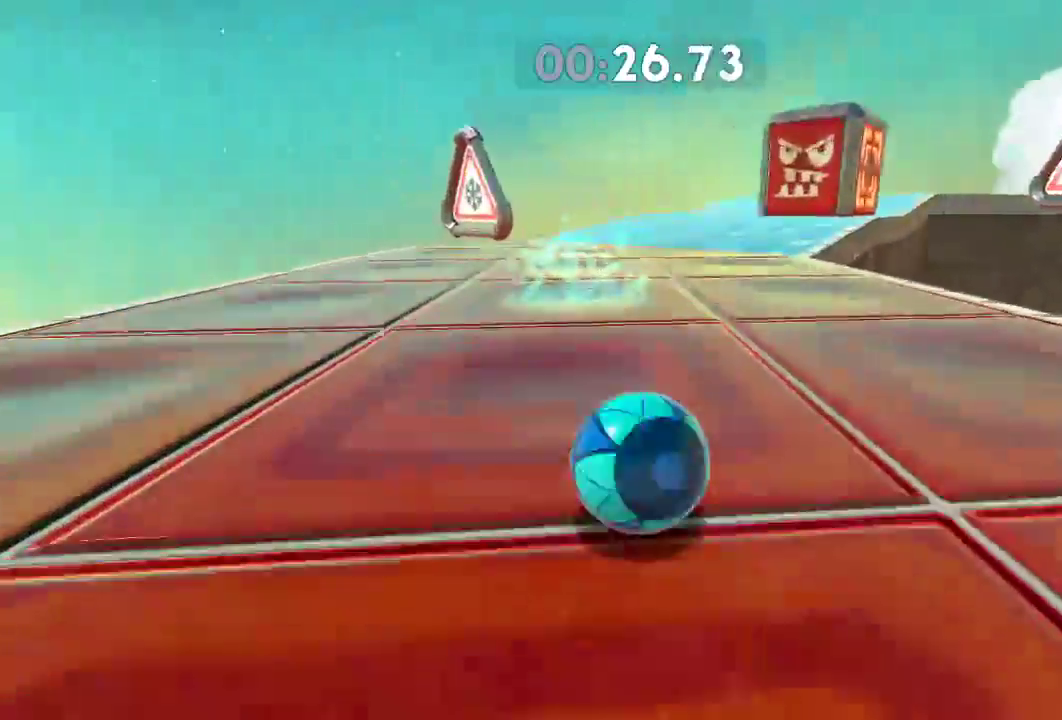
{"buttons": [], "left_stick": "right", "right_stick": "right", "events": [[184, "left_stick", "down-right"], [367, "left_stick", "center"], [434, "left_stick", "right"]]}
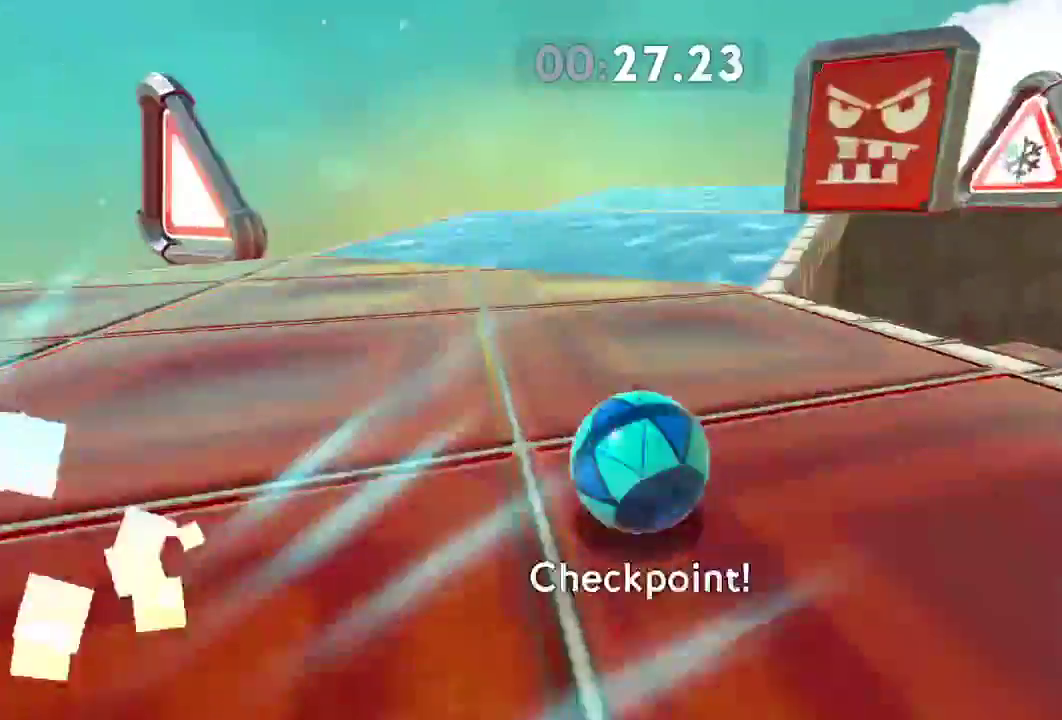
{"buttons": [], "left_stick": "right", "right_stick": "right", "events": [[250, "L2", "down"], [383, "left_stick", "down"], [400, "L2", "up"], [483, "left_stick", "right"]]}
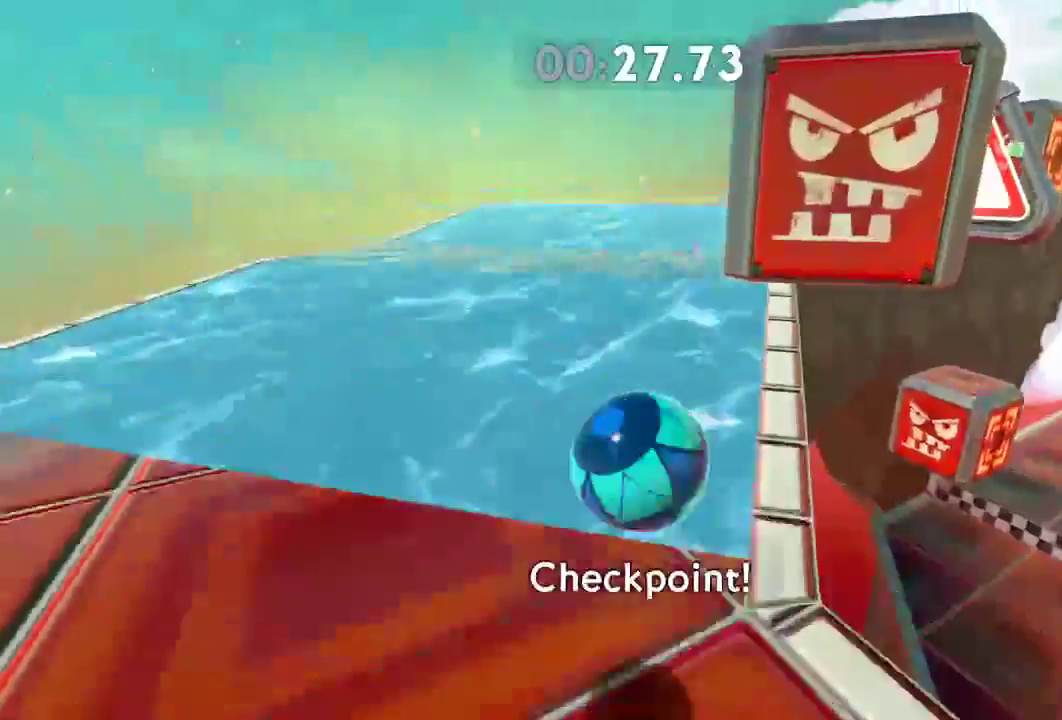
{"buttons": [], "left_stick": "up", "right_stick": "right", "events": [[67, "left_stick", "up-right"], [401, "left_stick", "up"]]}